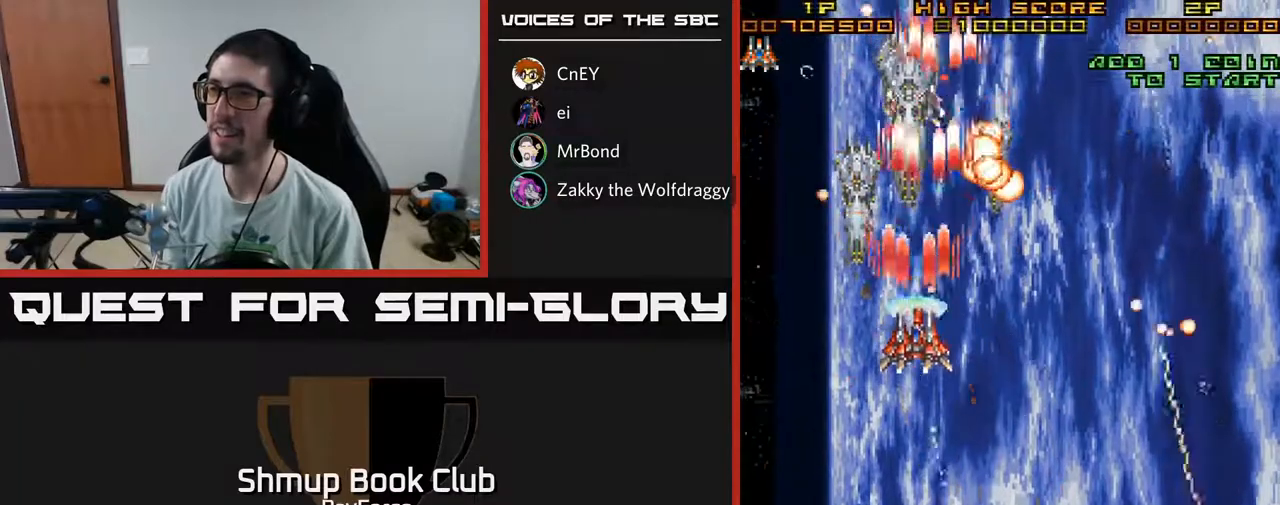
Gameplay with a controller (Xbox layout); each line is a JSON object with the inputs held at the frame after it. "events" lists button and stick changes between this image and that frame as [ms after this image, input, new state], when the widget could be followed in between. Not read: GUIDE.
{"buttons": ["A", "DPAD_DOWN", "DPAD_RIGHT"], "left_stick": "center", "right_stick": "center", "events": [[67, "DPAD_RIGHT", "down"], [67, "DPAD_UP", "up"], [133, "DPAD_DOWN", "down"], [183, "DPAD_RIGHT", "up"], [317, "DPAD_RIGHT", "down"]]}
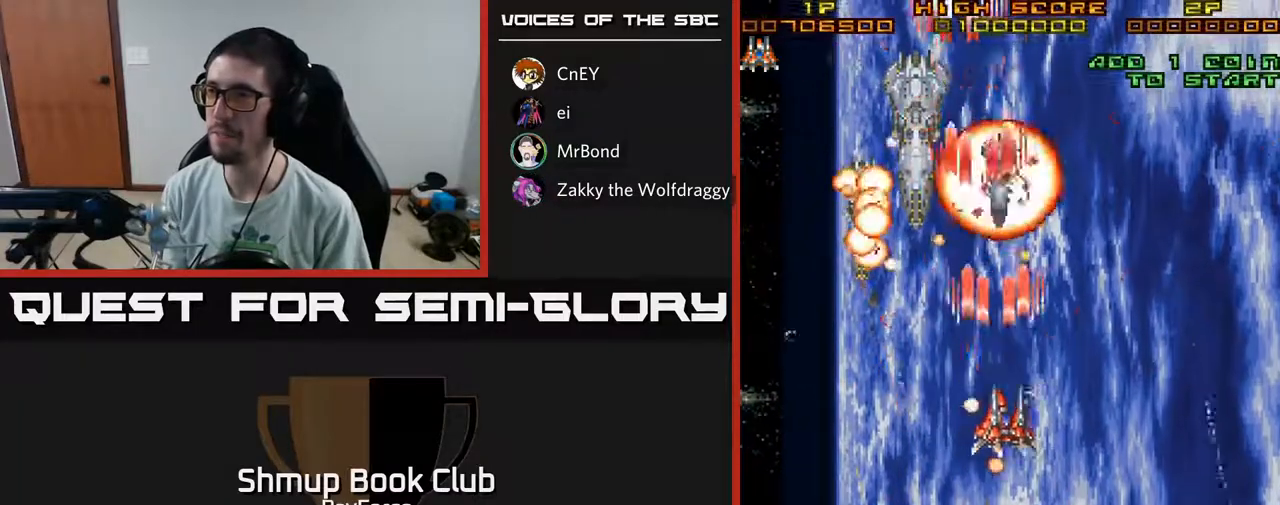
{"buttons": ["A"], "left_stick": "center", "right_stick": "center", "events": [[183, "DPAD_RIGHT", "up"], [267, "DPAD_LEFT", "down"], [300, "DPAD_DOWN", "up"], [467, "DPAD_LEFT", "up"]]}
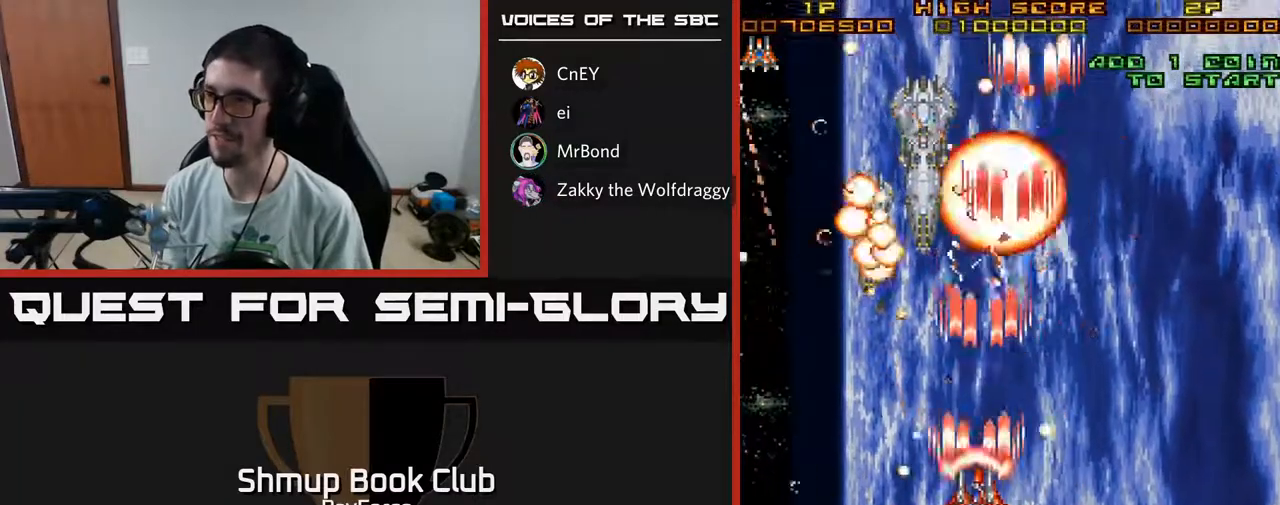
{"buttons": ["A"], "left_stick": "center", "right_stick": "center", "events": [[17, "DPAD_RIGHT", "down"], [50, "DPAD_DOWN", "down"], [150, "DPAD_RIGHT", "up"], [250, "DPAD_DOWN", "up"]]}
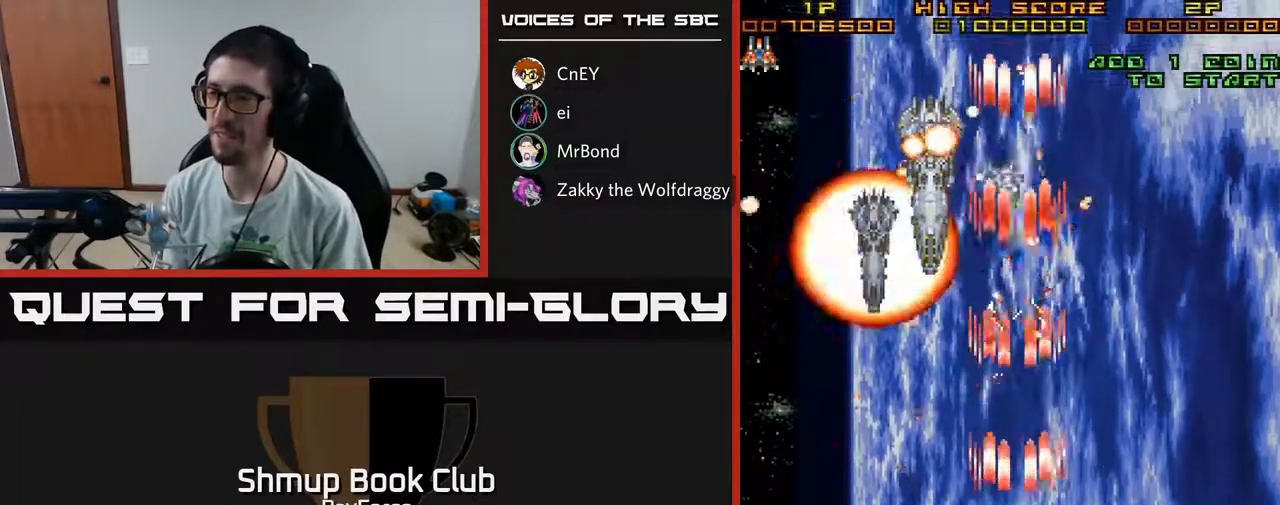
{"buttons": [], "left_stick": "center", "right_stick": "center", "events": [[67, "A", "up"]]}
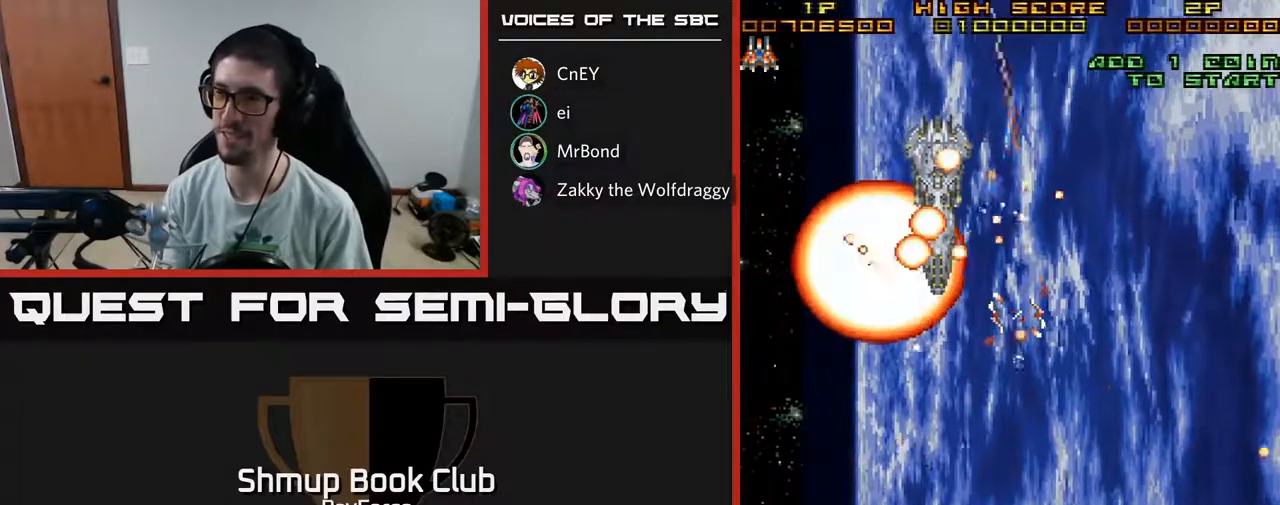
{"buttons": [], "left_stick": "center", "right_stick": "center", "events": []}
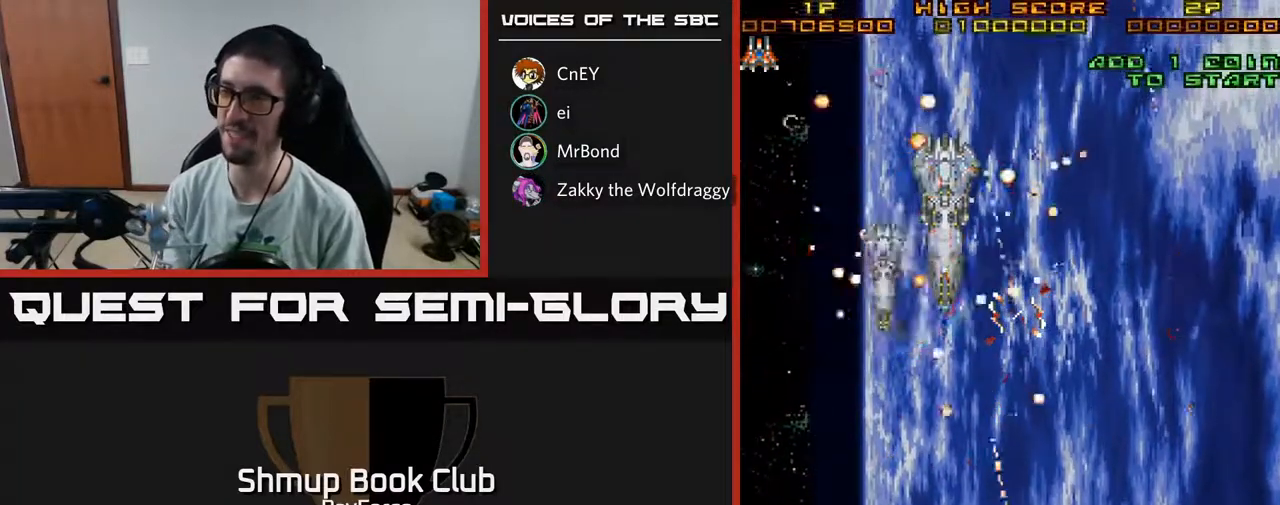
{"buttons": ["A"], "left_stick": "center", "right_stick": "center", "events": [[33, "A", "down"]]}
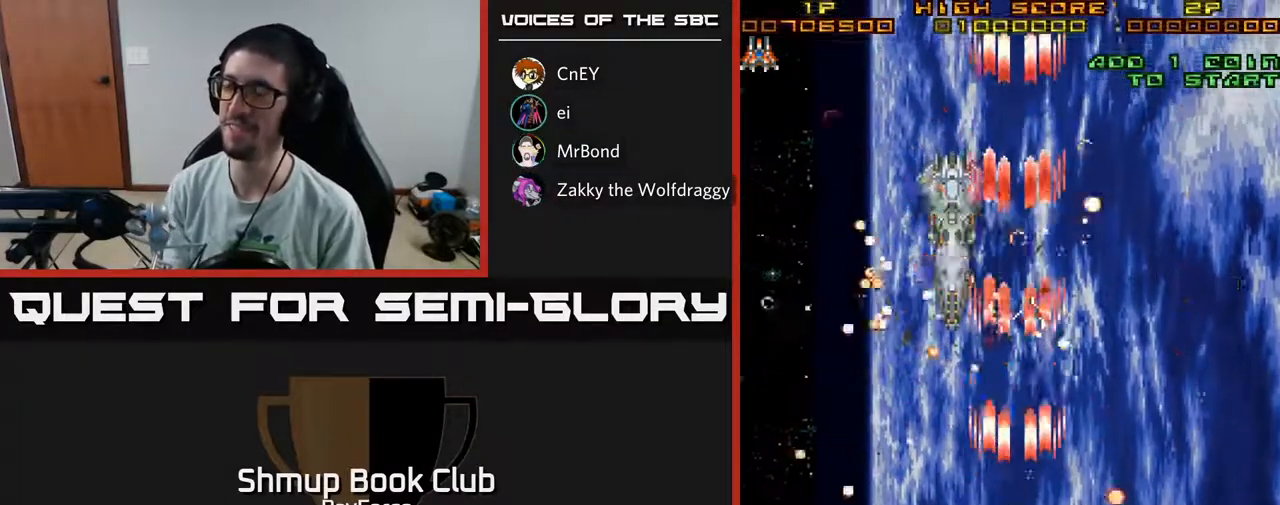
{"buttons": ["A"], "left_stick": "center", "right_stick": "center", "events": []}
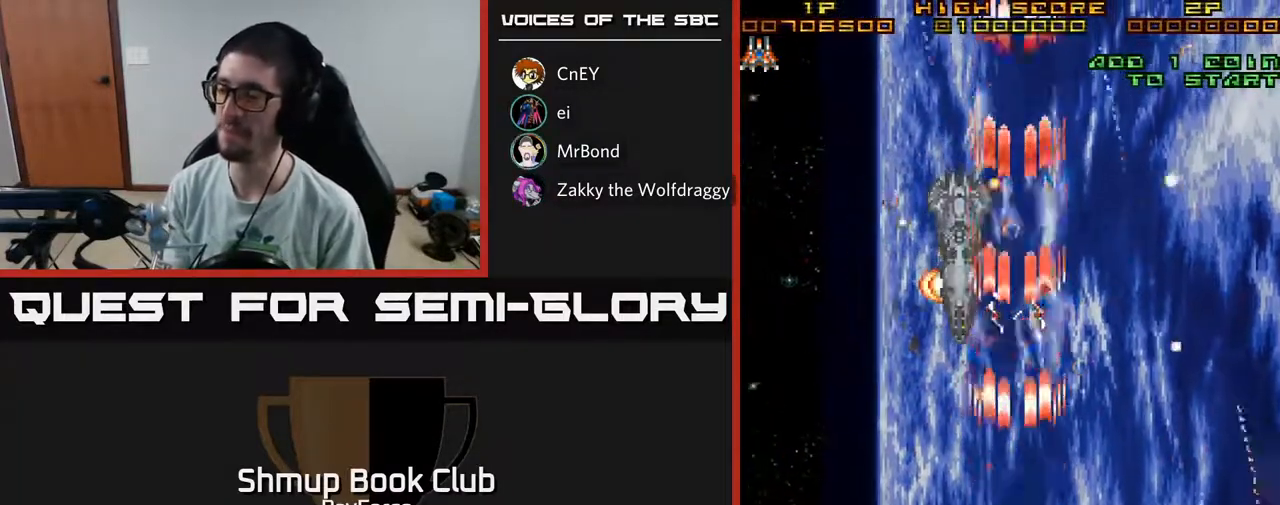
{"buttons": ["A"], "left_stick": "center", "right_stick": "center", "events": []}
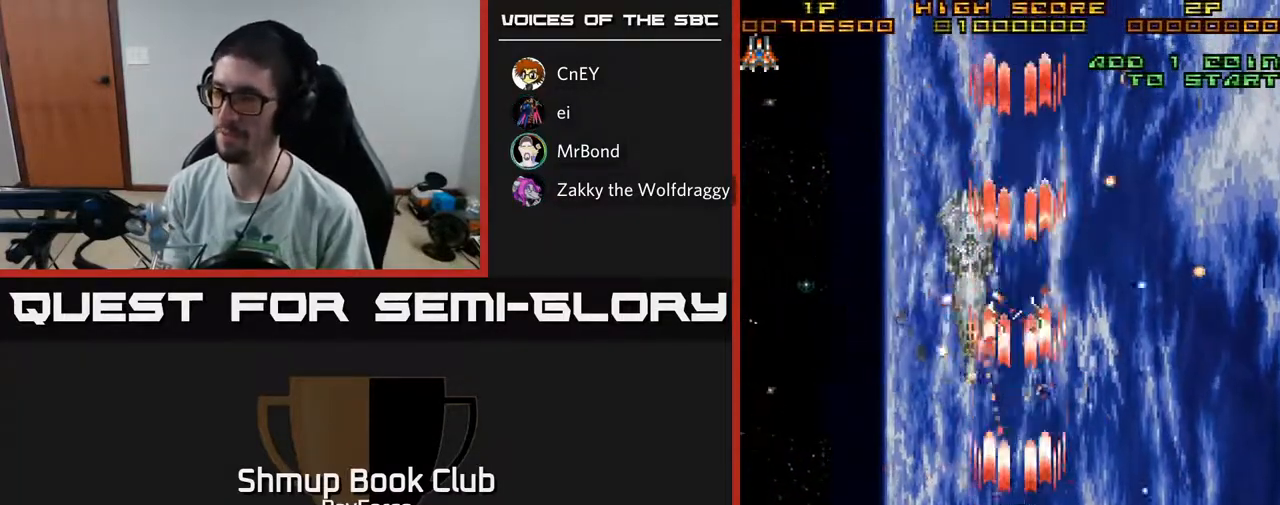
{"buttons": ["A"], "left_stick": "center", "right_stick": "center", "events": []}
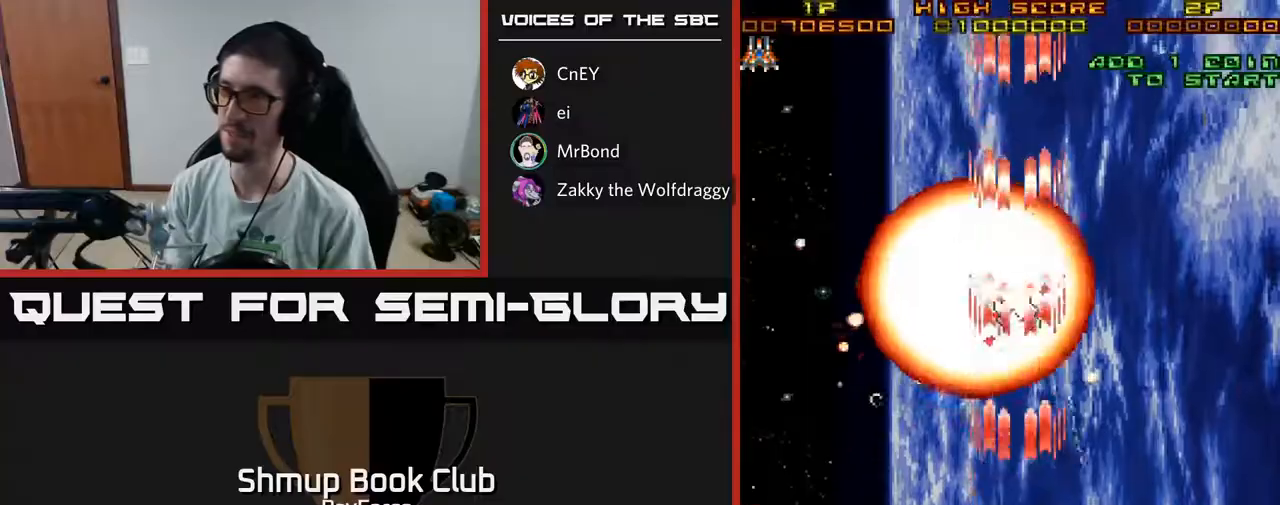
{"buttons": ["A"], "left_stick": "center", "right_stick": "center", "events": []}
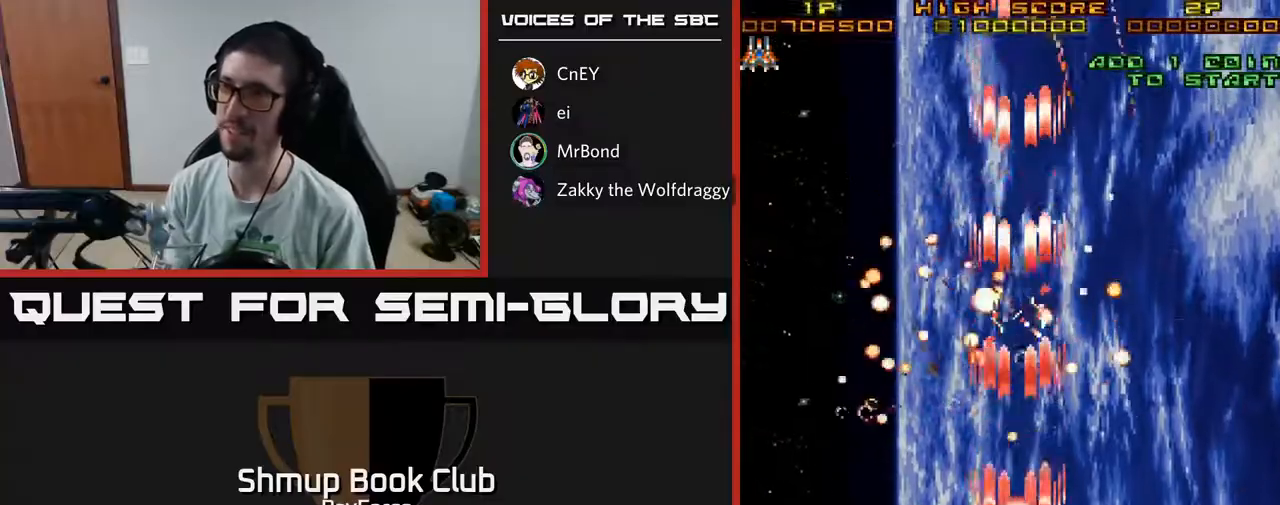
{"buttons": ["A"], "left_stick": "center", "right_stick": "center", "events": []}
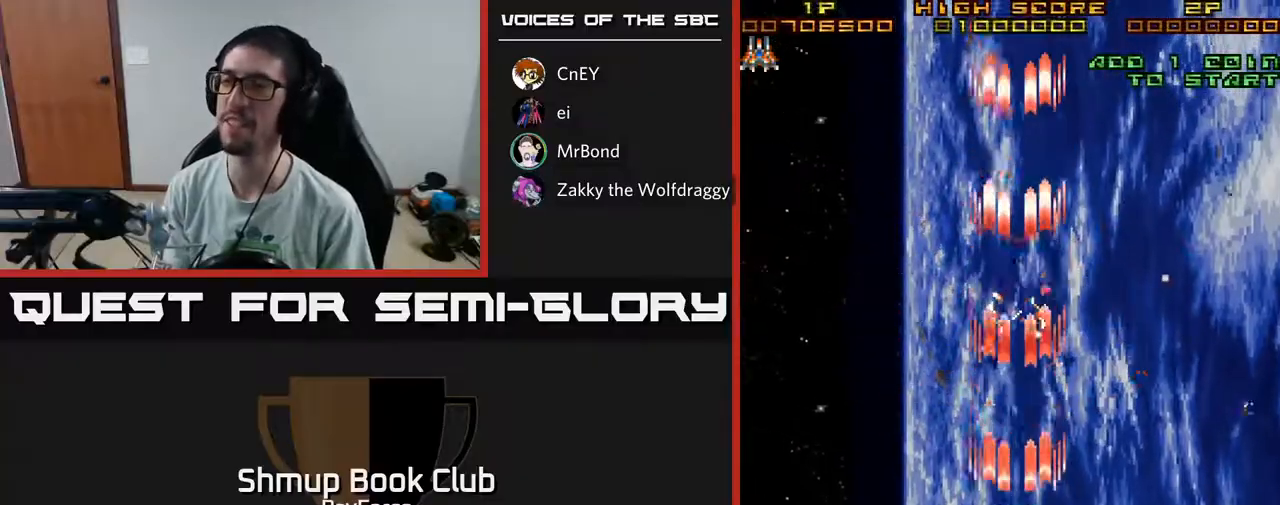
{"buttons": ["A"], "left_stick": "center", "right_stick": "center", "events": []}
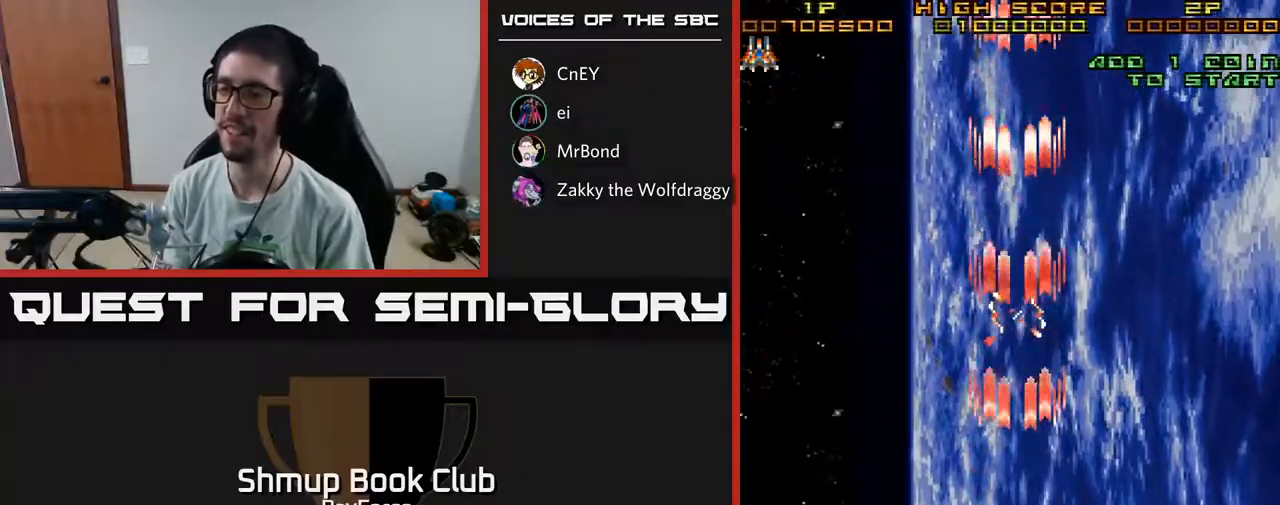
{"buttons": ["A"], "left_stick": "center", "right_stick": "center", "events": []}
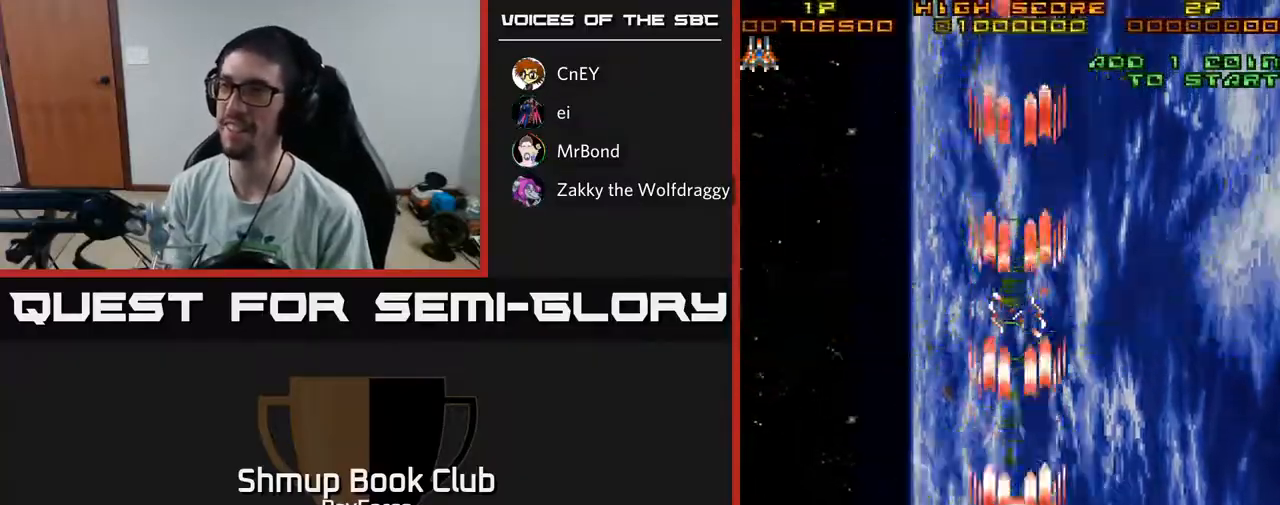
{"buttons": ["A", "DPAD_UP", "DPAD_LEFT"], "left_stick": "center", "right_stick": "center", "events": [[483, "DPAD_LEFT", "down"], [483, "DPAD_UP", "down"]]}
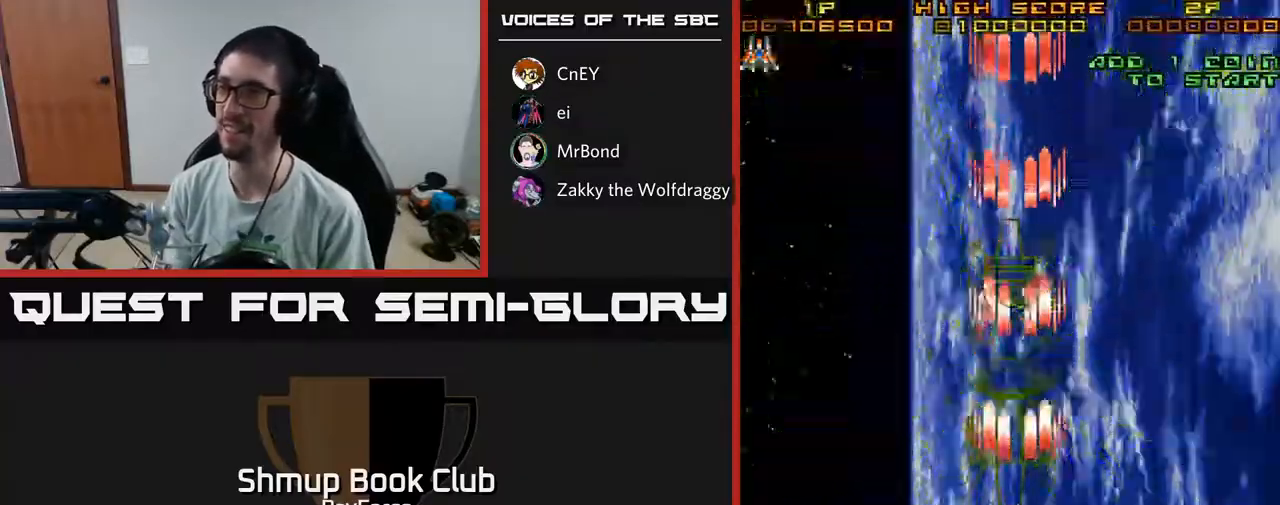
{"buttons": ["A"], "left_stick": "center", "right_stick": "center", "events": [[67, "DPAD_LEFT", "up"], [150, "DPAD_UP", "up"]]}
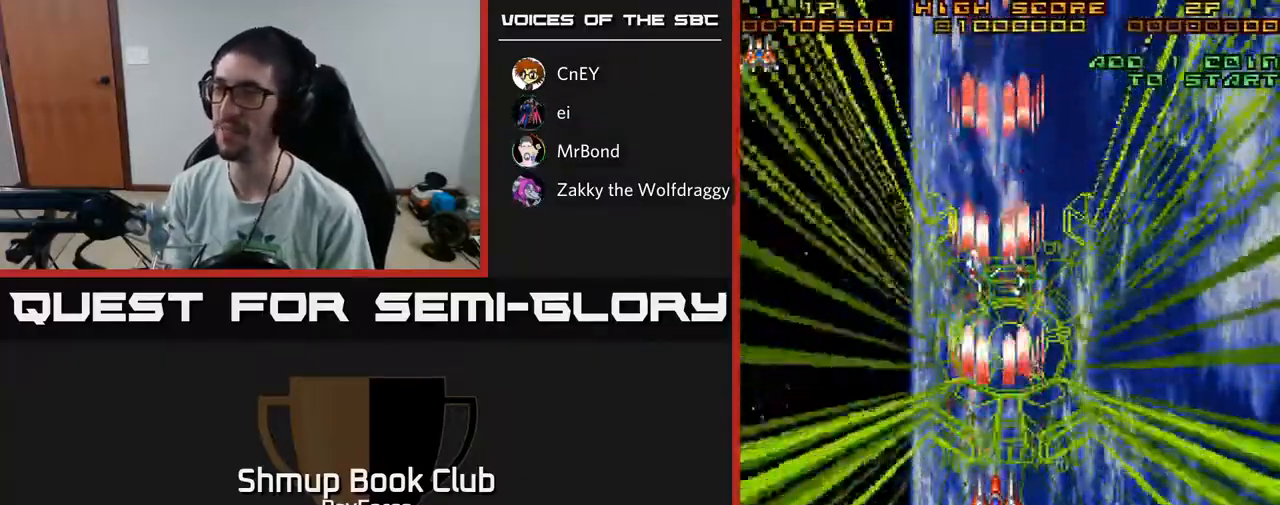
{"buttons": ["A", "DPAD_RIGHT"], "left_stick": "center", "right_stick": "center", "events": [[233, "DPAD_RIGHT", "down"]]}
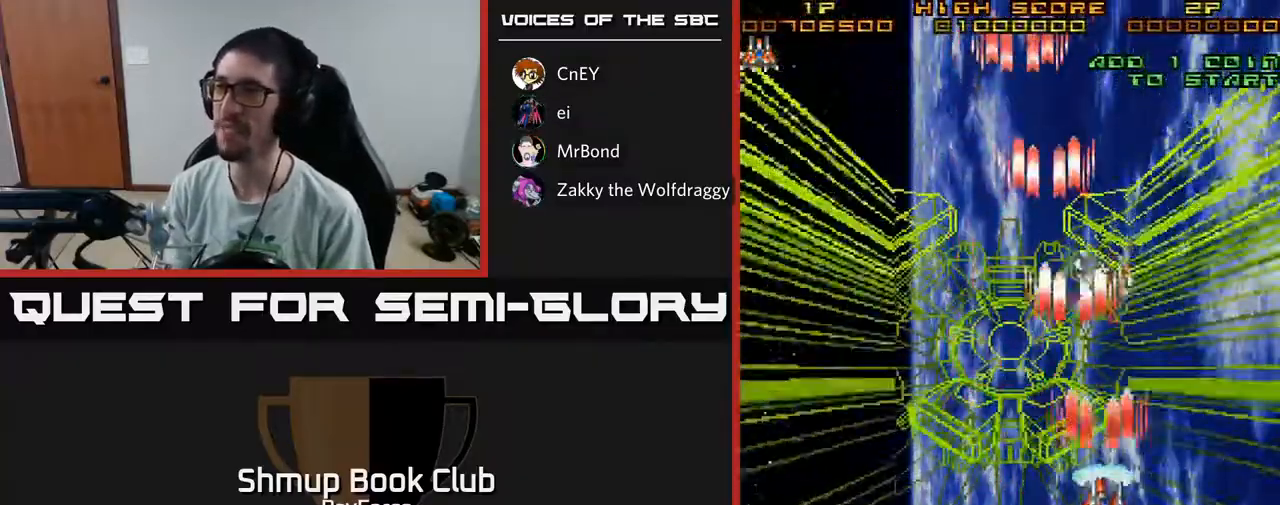
{"buttons": ["A"], "left_stick": "center", "right_stick": "center", "events": [[150, "DPAD_RIGHT", "up"], [217, "DPAD_LEFT", "down"], [317, "DPAD_LEFT", "up"]]}
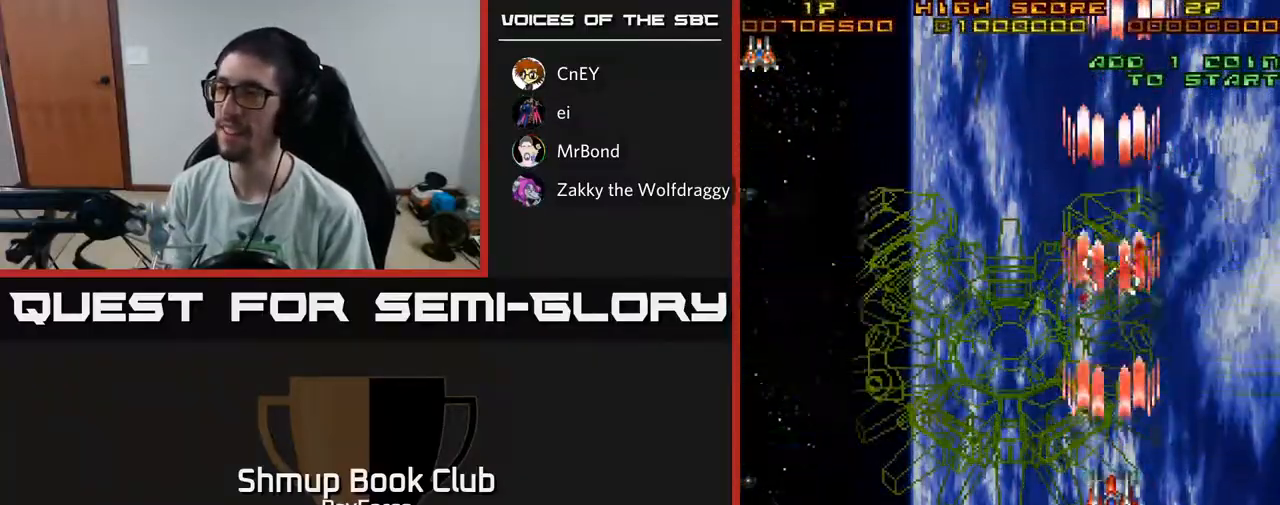
{"buttons": ["A"], "left_stick": "center", "right_stick": "center", "events": []}
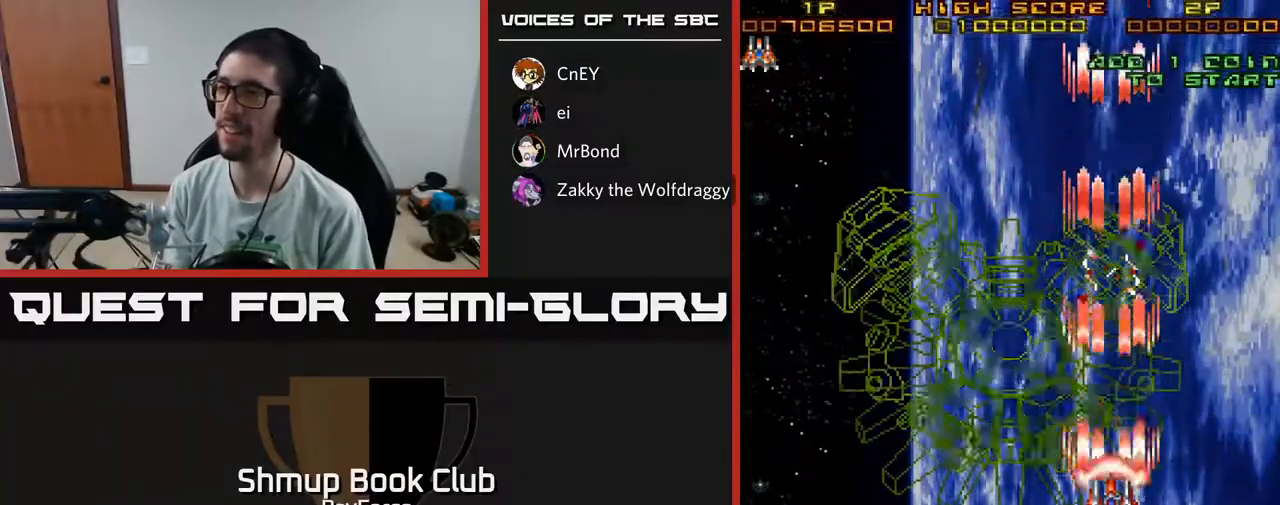
{"buttons": ["A"], "left_stick": "center", "right_stick": "center", "events": [[250, "DPAD_UP", "down"], [283, "DPAD_RIGHT", "down"], [317, "DPAD_UP", "up"], [367, "DPAD_RIGHT", "up"]]}
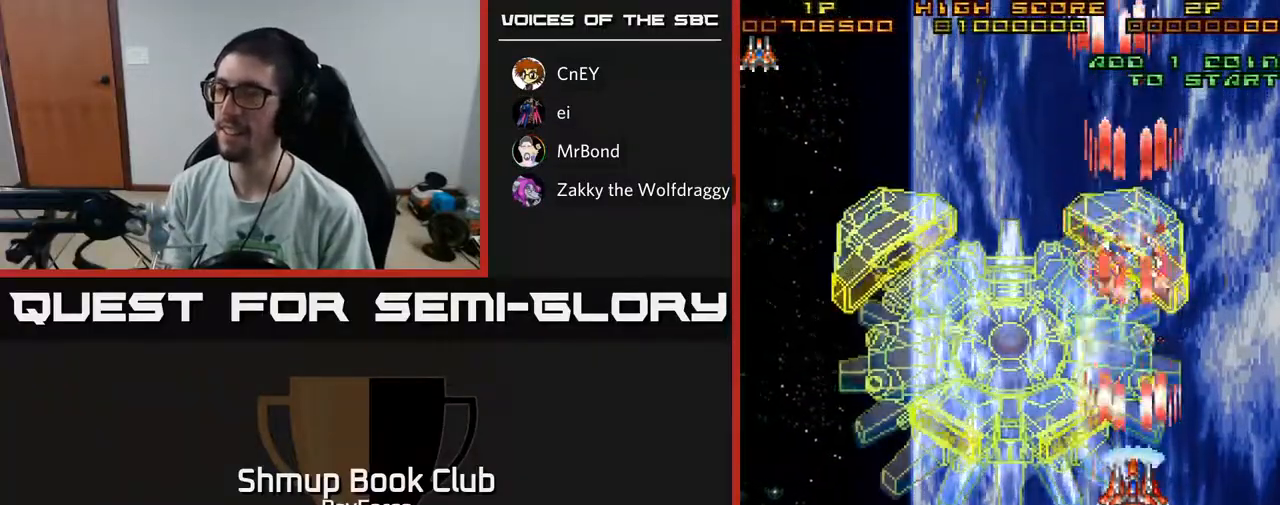
{"buttons": ["A"], "left_stick": "center", "right_stick": "center", "events": []}
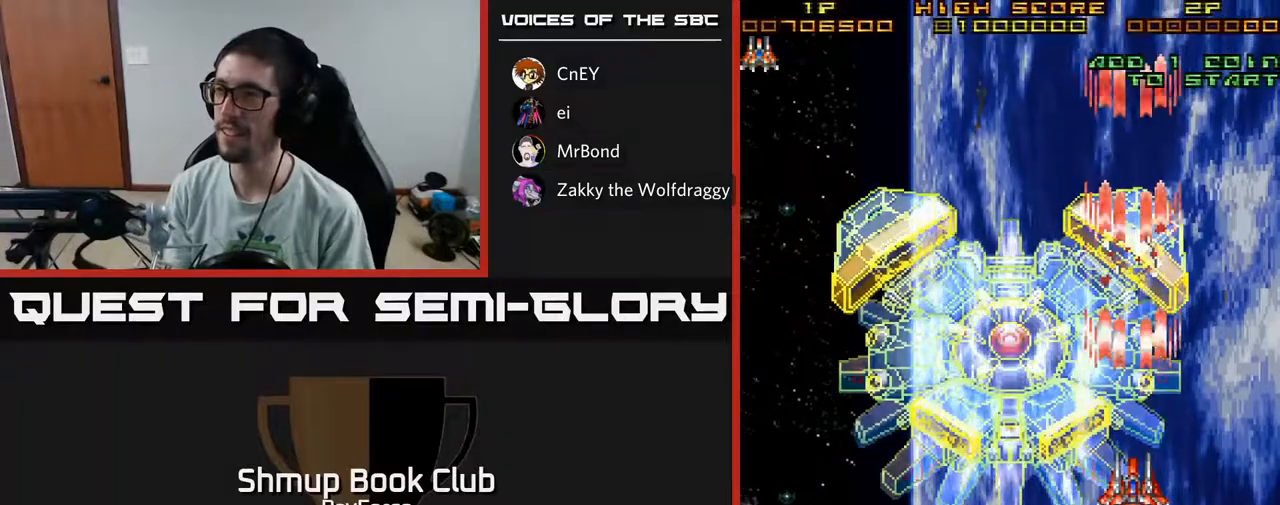
{"buttons": ["A"], "left_stick": "center", "right_stick": "center", "events": []}
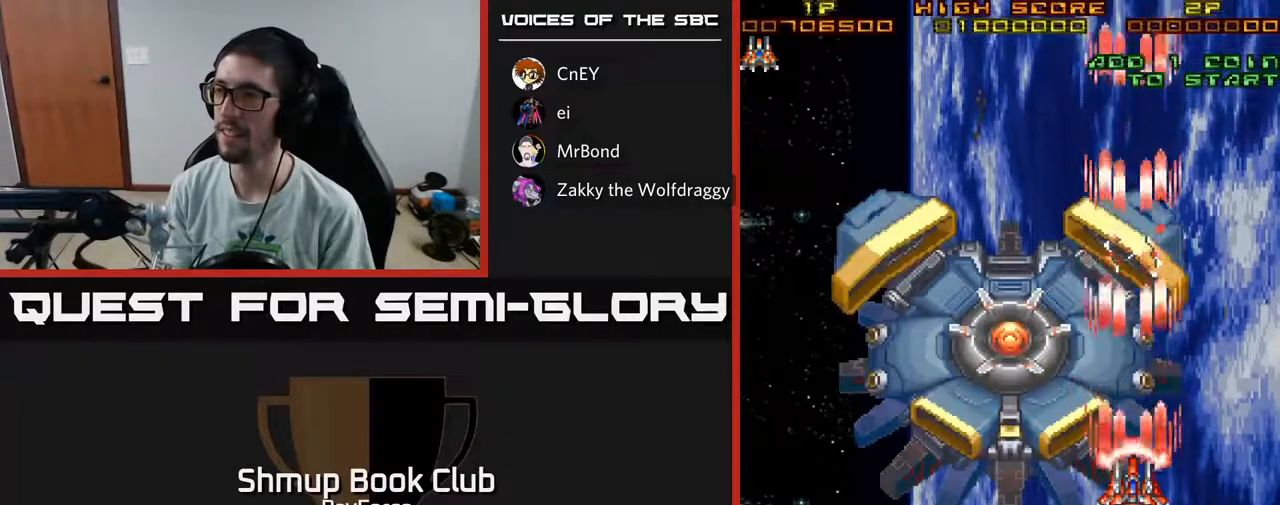
{"buttons": ["A"], "left_stick": "center", "right_stick": "center", "events": [[150, "DPAD_DOWN", "down"], [233, "DPAD_DOWN", "up"]]}
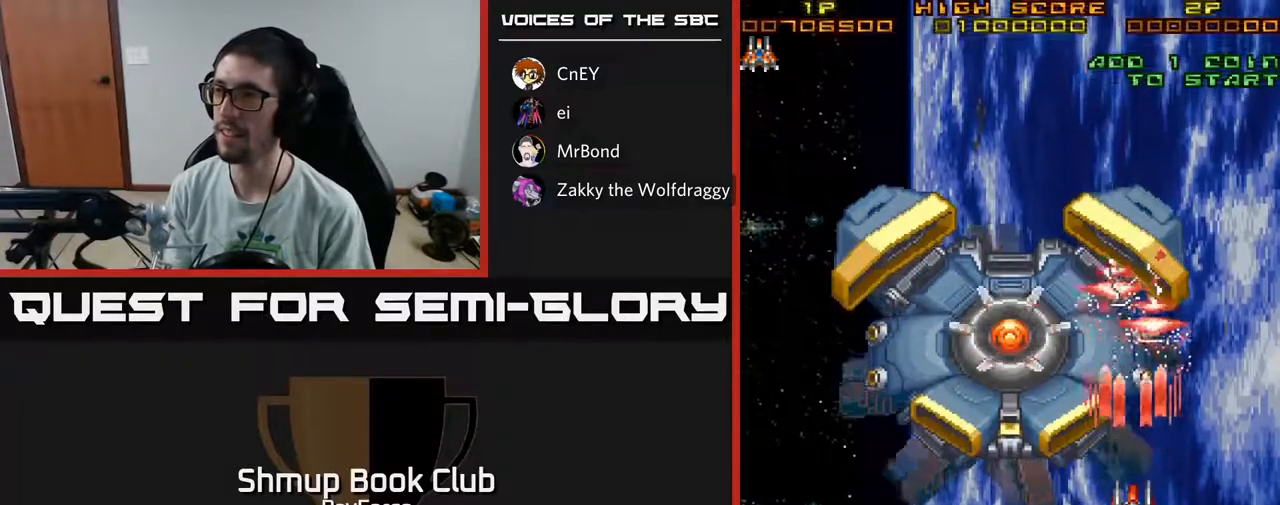
{"buttons": ["A"], "left_stick": "center", "right_stick": "center", "events": []}
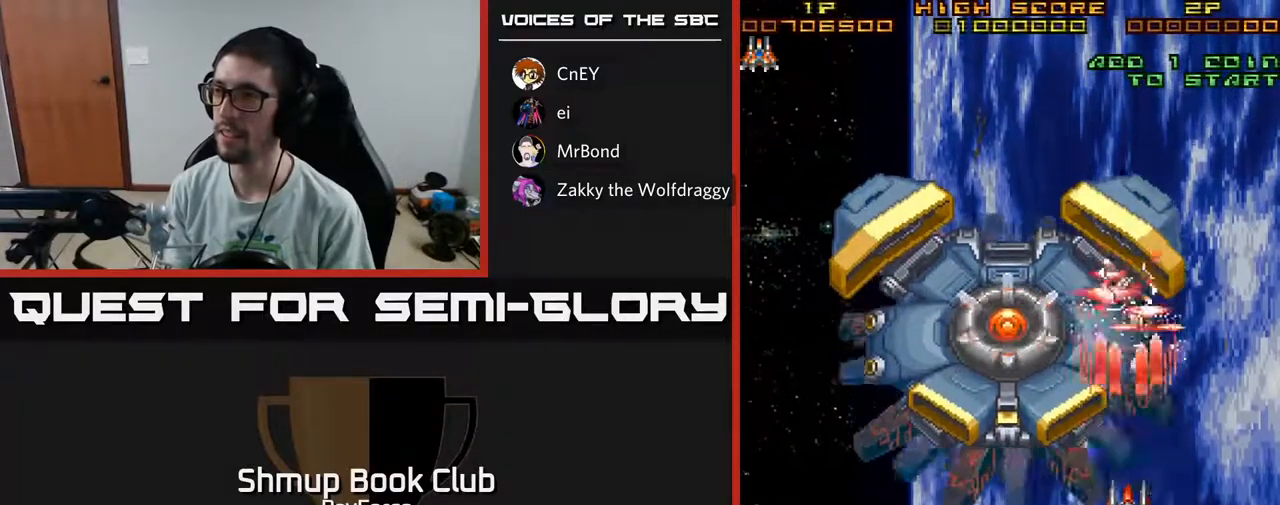
{"buttons": ["A"], "left_stick": "center", "right_stick": "center", "events": []}
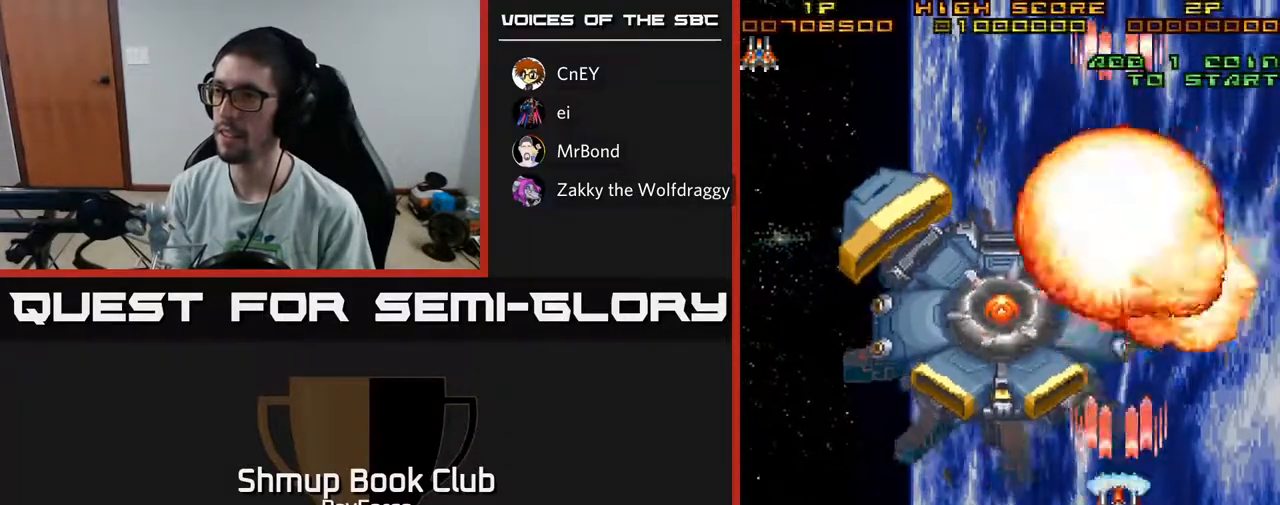
{"buttons": ["A", "DPAD_LEFT"], "left_stick": "center", "right_stick": "center", "events": [[150, "DPAD_UP", "down"], [200, "DPAD_LEFT", "down"], [250, "DPAD_UP", "up"]]}
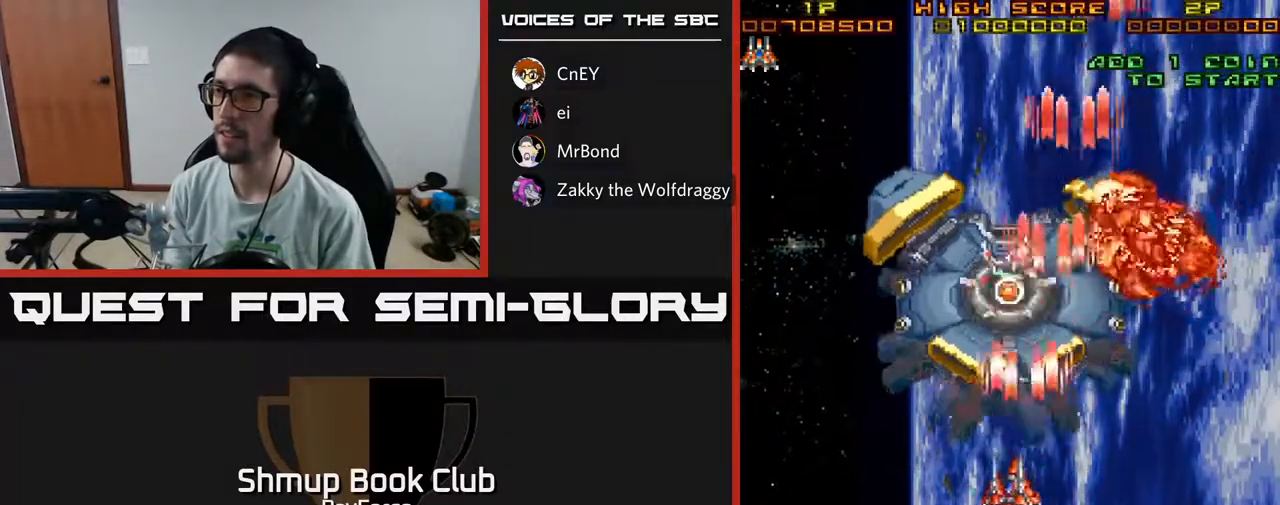
{"buttons": ["A"], "left_stick": "center", "right_stick": "center", "events": [[200, "DPAD_UP", "down"], [350, "DPAD_LEFT", "up"], [350, "DPAD_UP", "up"]]}
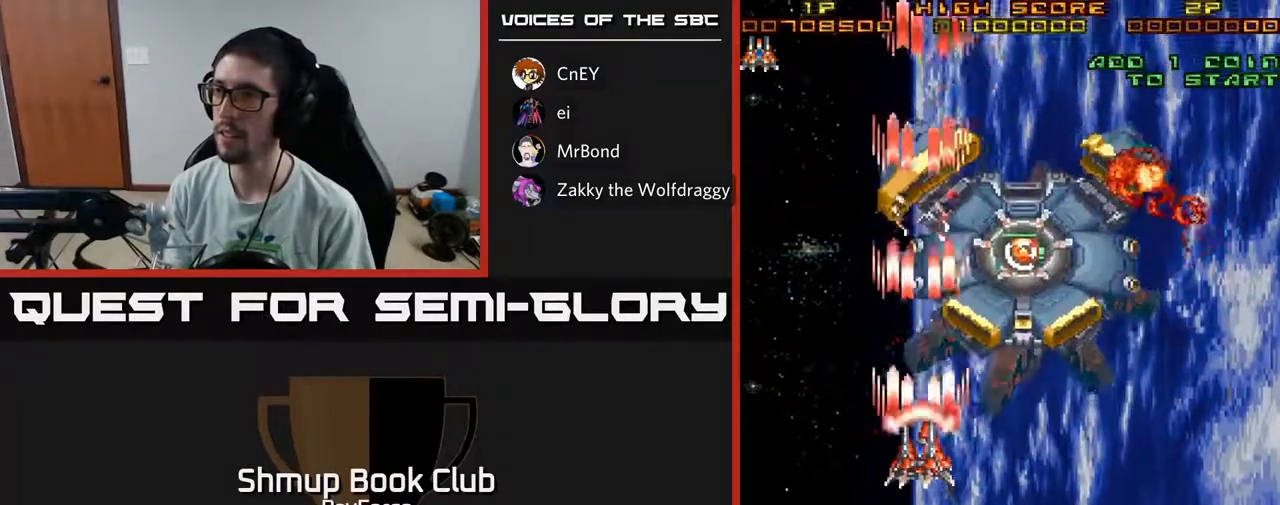
{"buttons": ["A", "DPAD_UP", "DPAD_LEFT"], "left_stick": "center", "right_stick": "center", "events": [[50, "DPAD_UP", "down"], [117, "DPAD_UP", "up"], [133, "DPAD_RIGHT", "down"], [217, "DPAD_RIGHT", "up"], [283, "X", "down"], [417, "DPAD_LEFT", "down"], [417, "DPAD_UP", "down"], [417, "X", "up"]]}
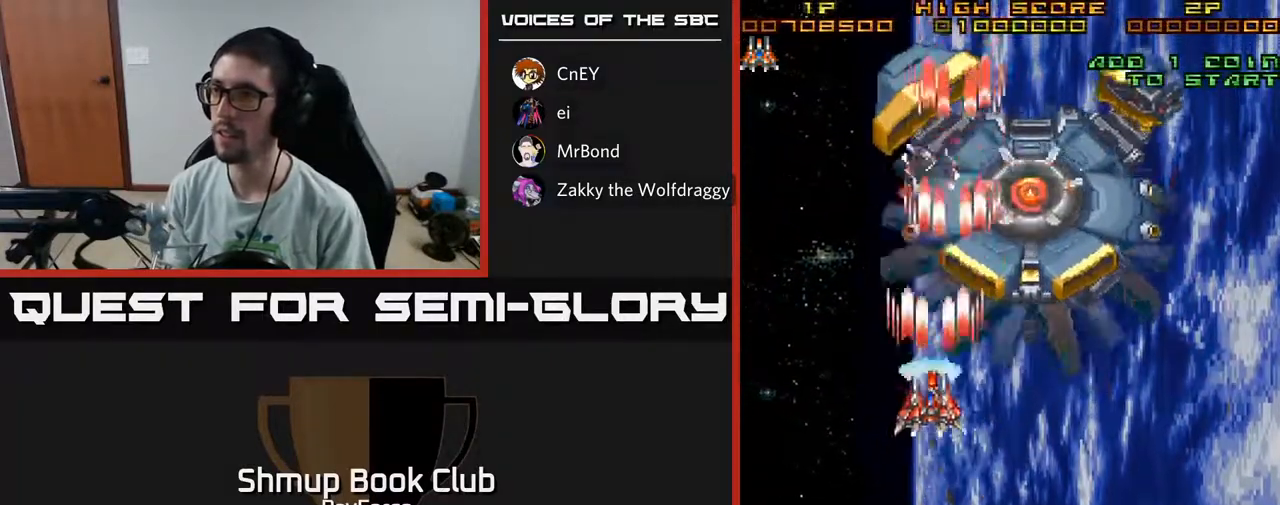
{"buttons": ["A"], "left_stick": "center", "right_stick": "center", "events": [[67, "DPAD_LEFT", "up"], [100, "DPAD_UP", "up"], [267, "DPAD_UP", "down"], [433, "DPAD_UP", "up"]]}
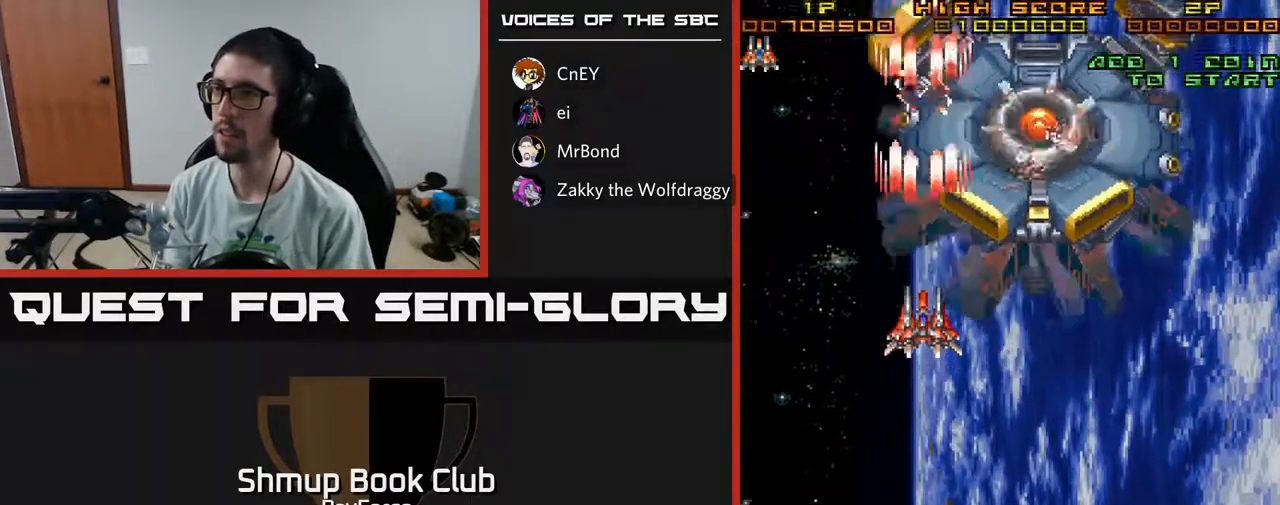
{"buttons": ["A", "DPAD_UP"], "left_stick": "center", "right_stick": "center", "events": [[433, "DPAD_UP", "down"]]}
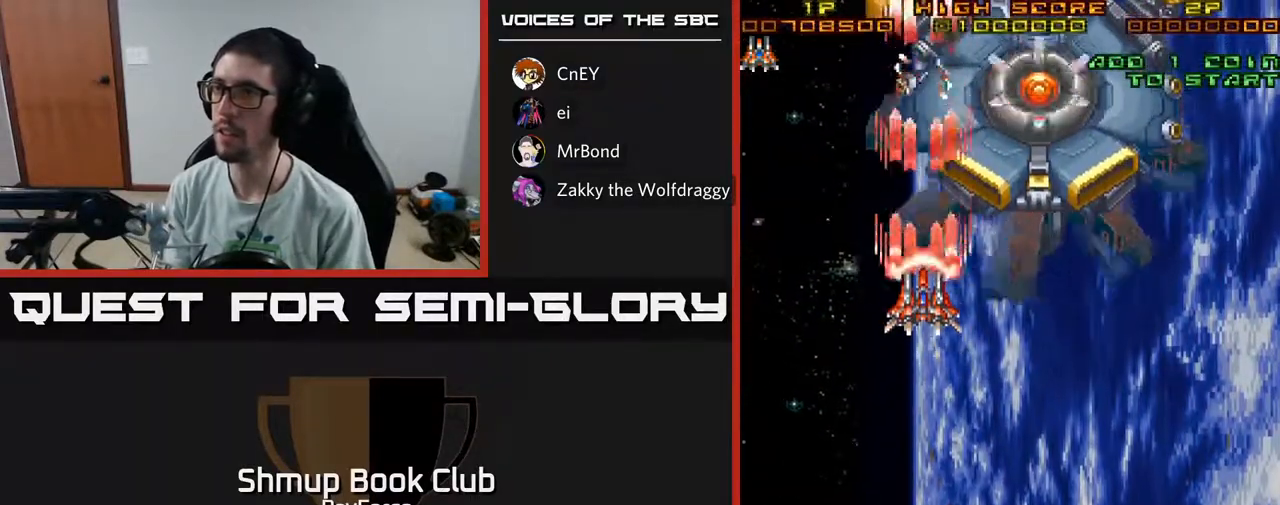
{"buttons": ["A"], "left_stick": "center", "right_stick": "center", "events": [[83, "DPAD_UP", "up"]]}